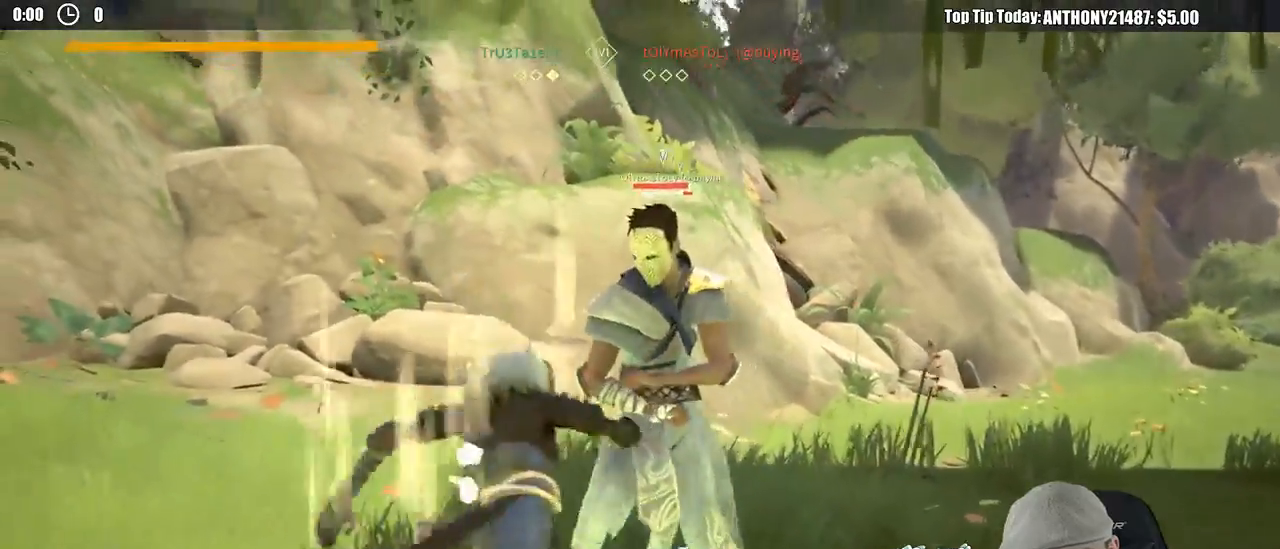
Gameplay with a controller (Xbox layout); each line is a JSON object with the inputs held at the frame after it (dt_ms = milliseconds from this image to that frame). "events" lists button and stick changes between this image and that frame as [ms after this image, input, new state], when the widget could be followed in between. Not read: R3.
{"dt_ms": 500, "buttons": ["X"], "left_stick": "up-right", "right_stick": "center", "events": [[467, "X", "down"]]}
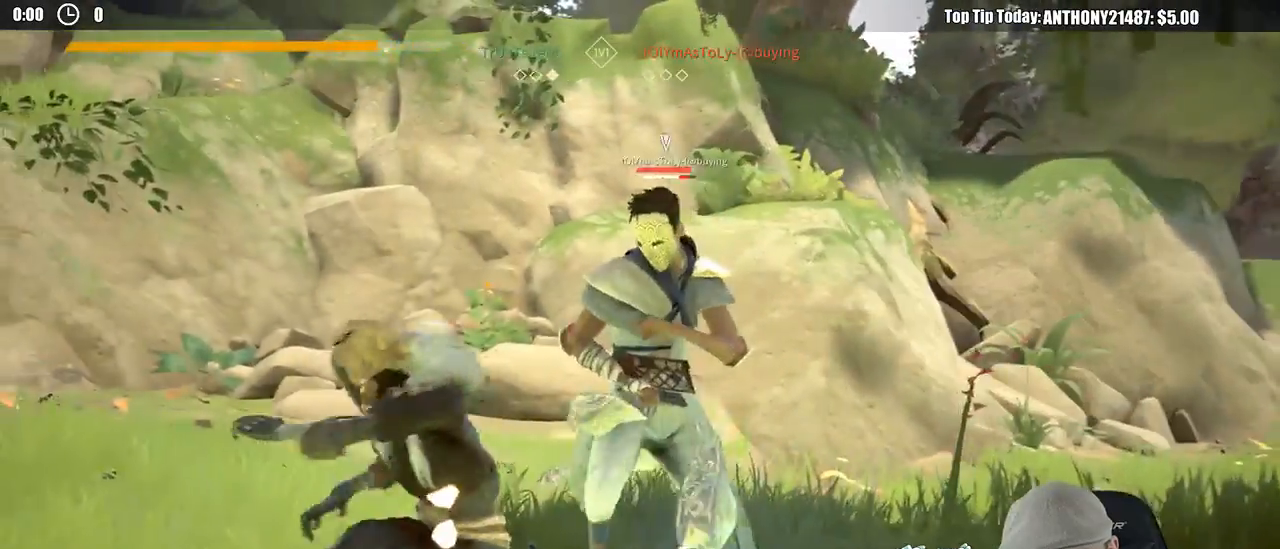
{"dt_ms": 500, "buttons": ["X"], "left_stick": "up-right", "right_stick": "center", "events": [[50, "X", "up"], [483, "X", "down"]]}
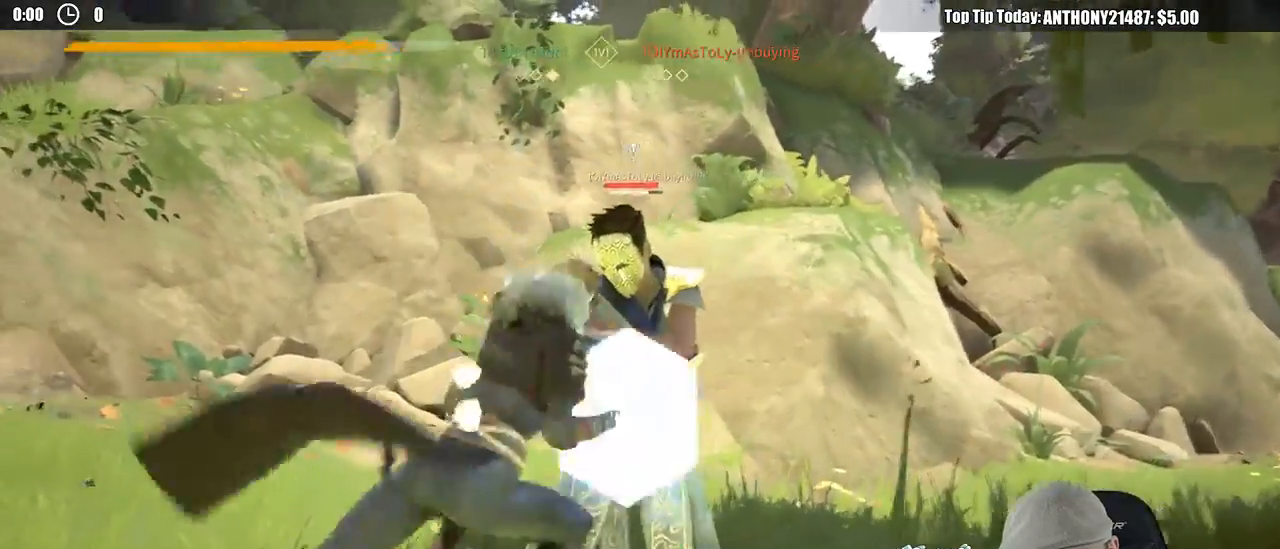
{"dt_ms": 500, "buttons": [], "left_stick": "up-right", "right_stick": "center", "events": [[83, "X", "up"]]}
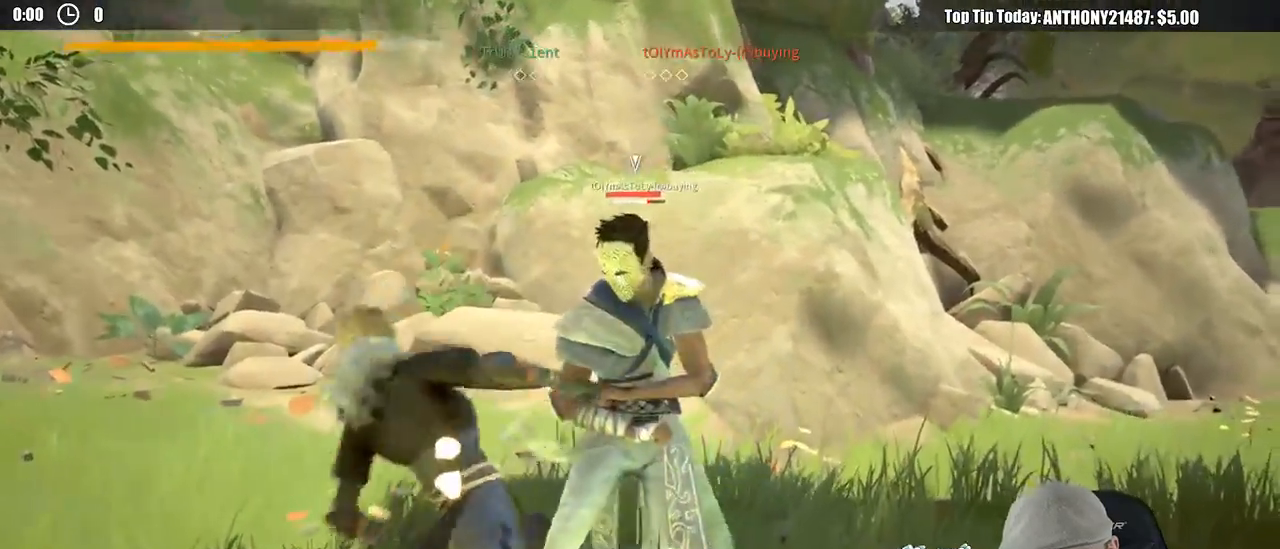
{"dt_ms": 500, "buttons": [], "left_stick": "up-right", "right_stick": "center"}
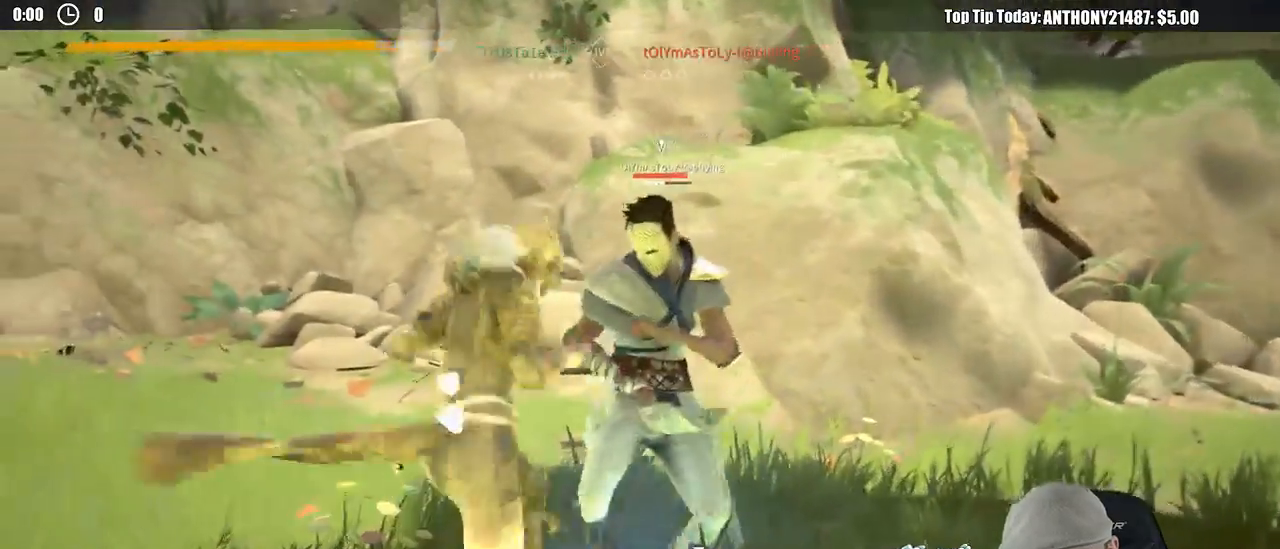
{"dt_ms": 500, "buttons": [], "left_stick": "up-right", "right_stick": "center", "events": []}
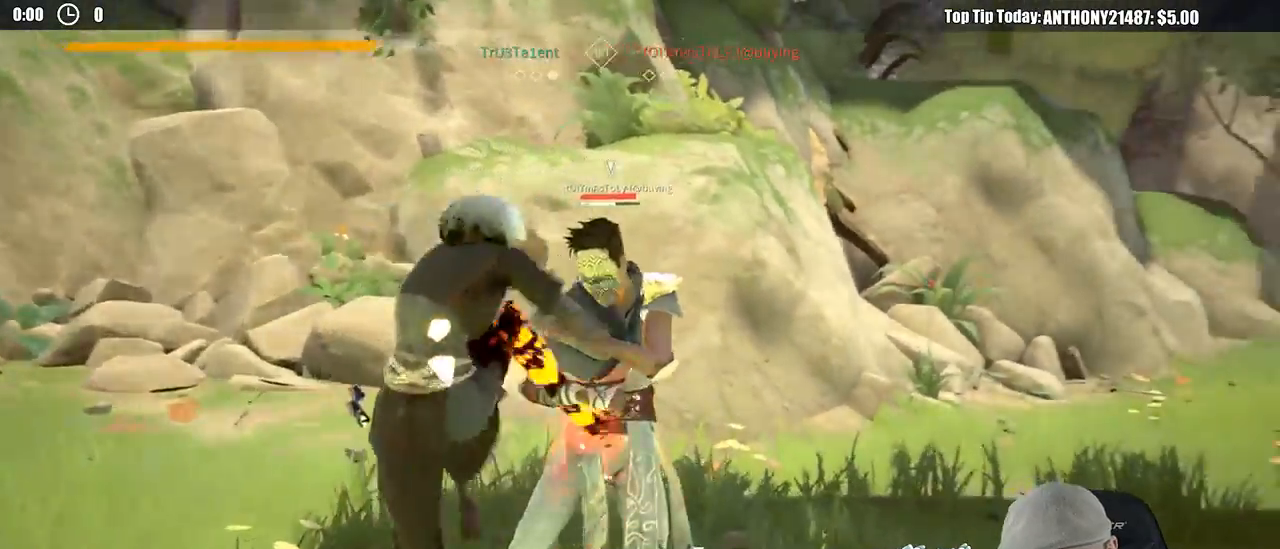
{"dt_ms": 1000, "buttons": [], "left_stick": "up-right", "right_stick": "center"}
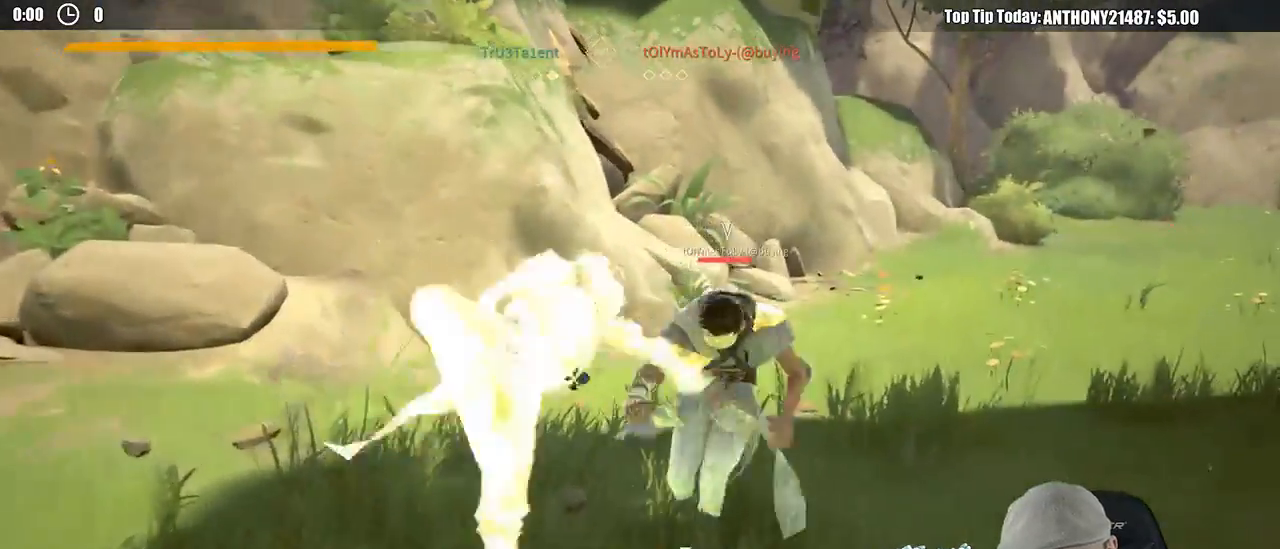
{"dt_ms": 500, "buttons": ["X"], "left_stick": "up-right", "right_stick": "center", "events": [[483, "X", "down"]]}
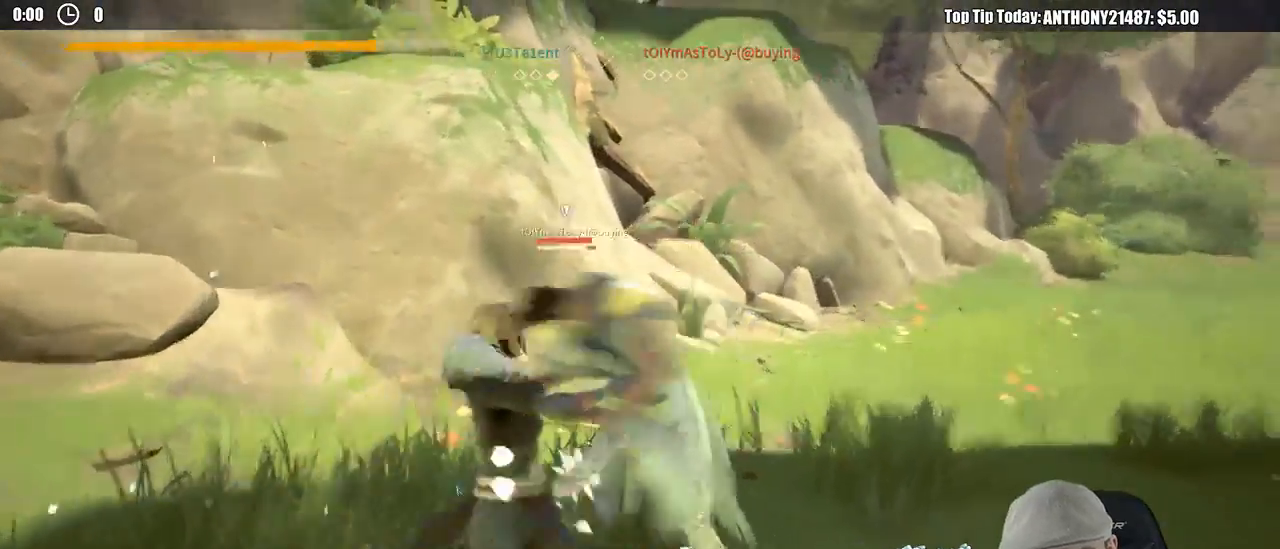
{"dt_ms": 500, "buttons": [], "left_stick": "up-right", "right_stick": "center", "events": [[83, "X", "up"]]}
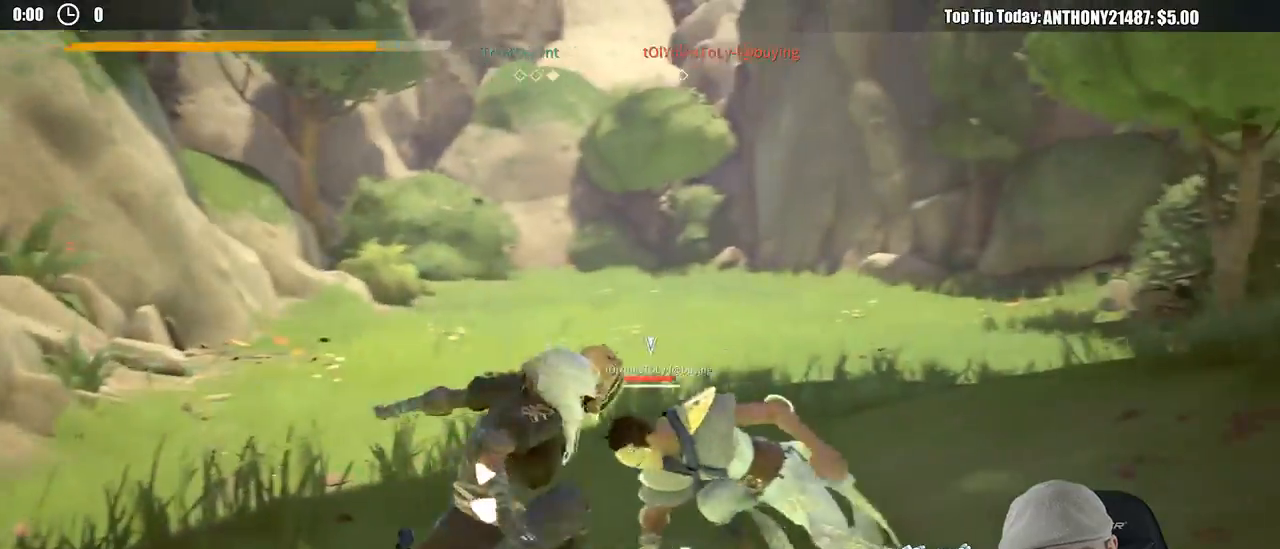
{"dt_ms": 500, "buttons": [], "left_stick": "up-right", "right_stick": "center", "events": []}
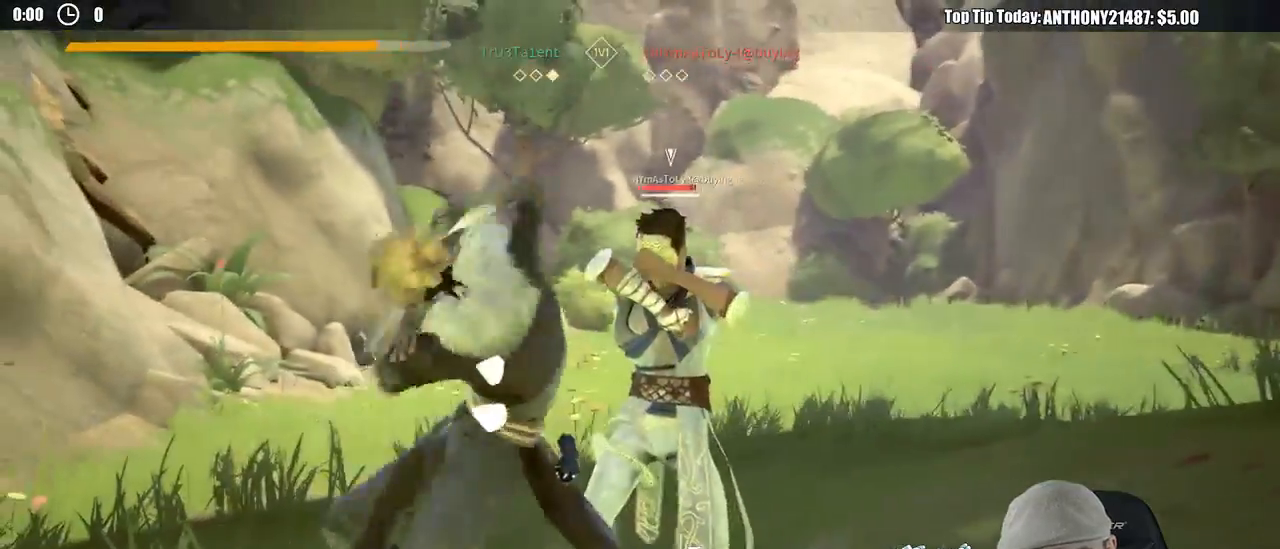
{"dt_ms": 500, "buttons": ["X"], "left_stick": "up-right", "right_stick": "center", "events": [[500, "X", "down"]]}
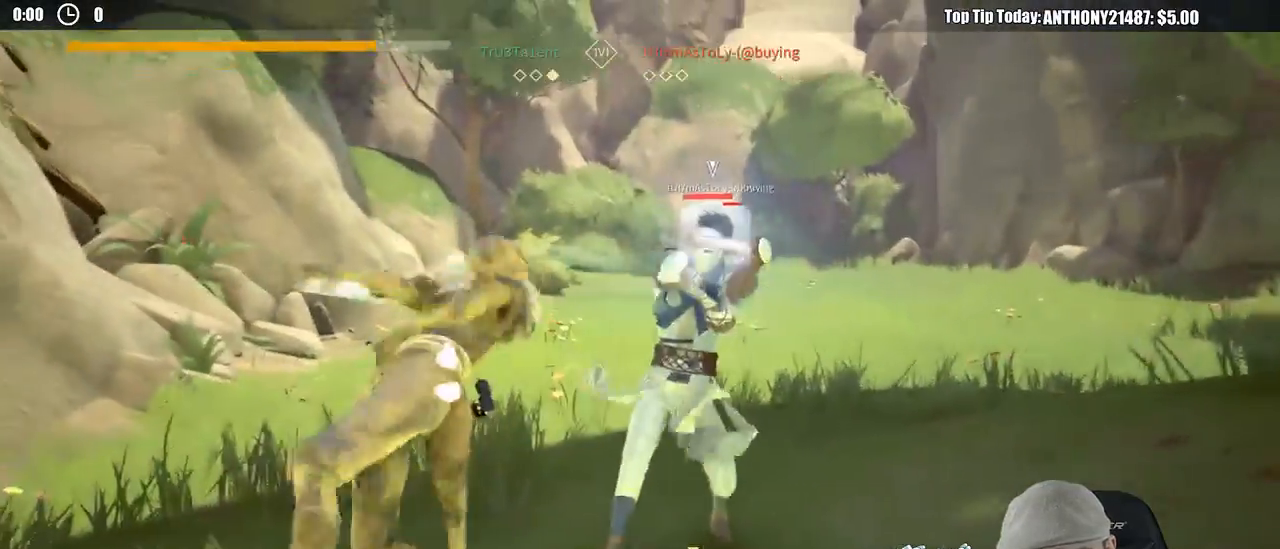
{"dt_ms": 500, "buttons": [], "left_stick": "up-right", "right_stick": "center", "events": [[83, "X", "up"]]}
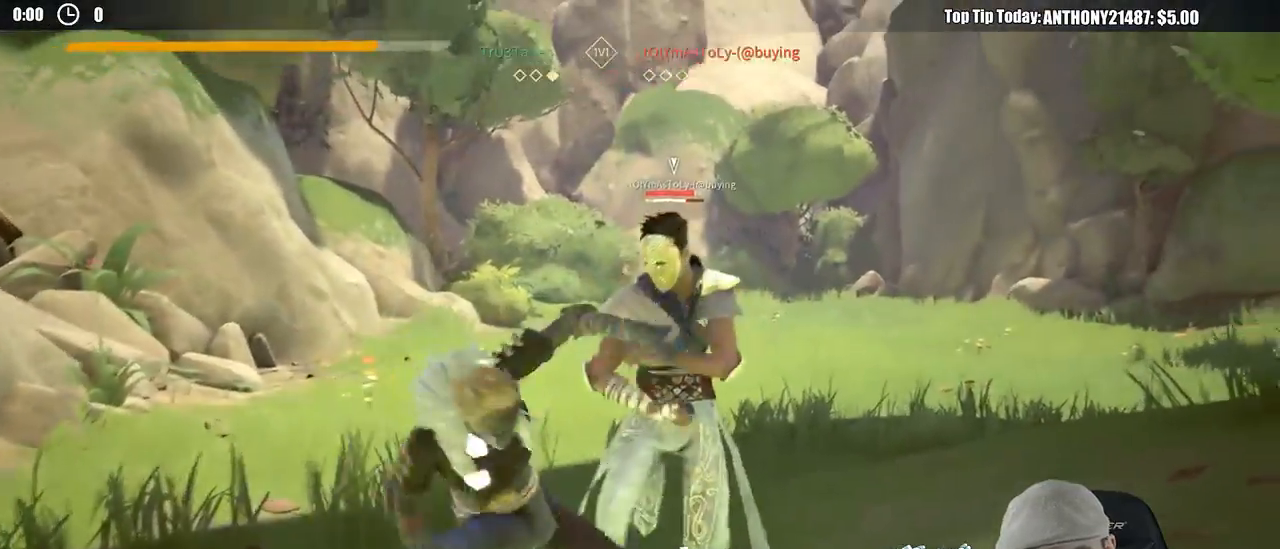
{"dt_ms": 500, "buttons": [], "left_stick": "up-right", "right_stick": "center", "events": [[183, "Y", "down"], [250, "Y", "up"]]}
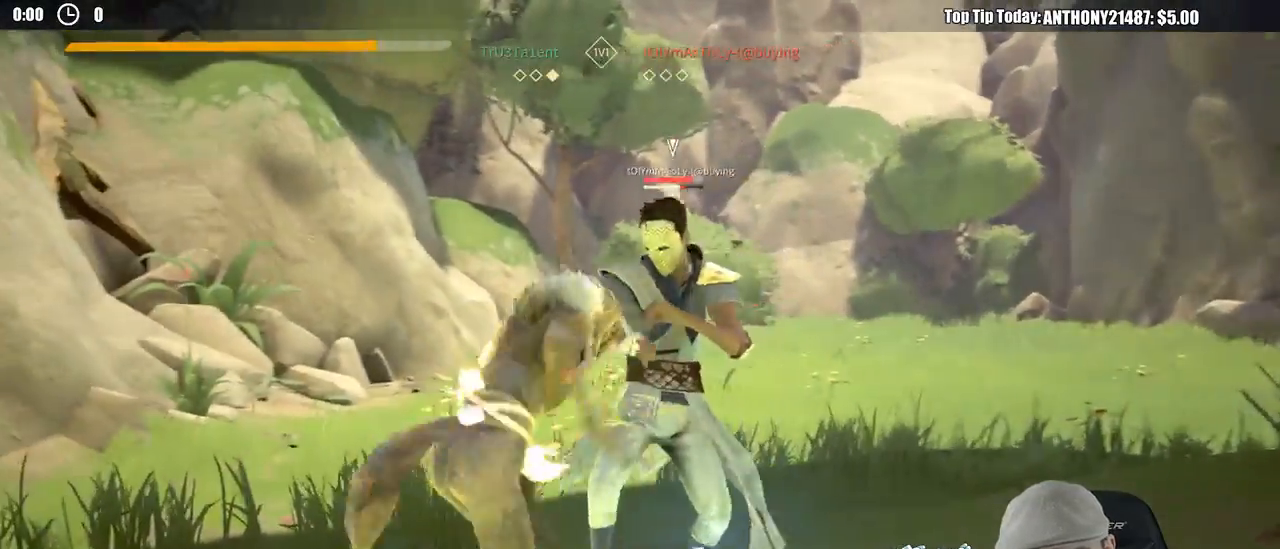
{"dt_ms": 500, "buttons": [], "left_stick": "up-right", "right_stick": "center", "events": []}
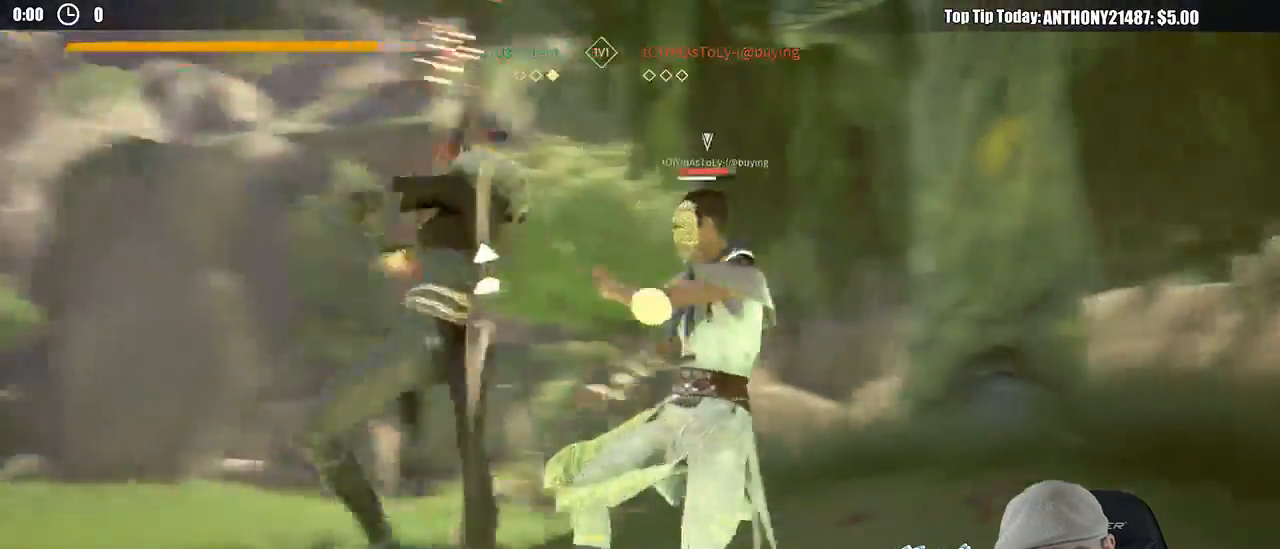
{"dt_ms": 500, "buttons": [], "left_stick": "down-left", "right_stick": "center", "events": [[67, "left_stick", "down-right"], [117, "left_stick", "down"], [250, "left_stick", "down-left"]]}
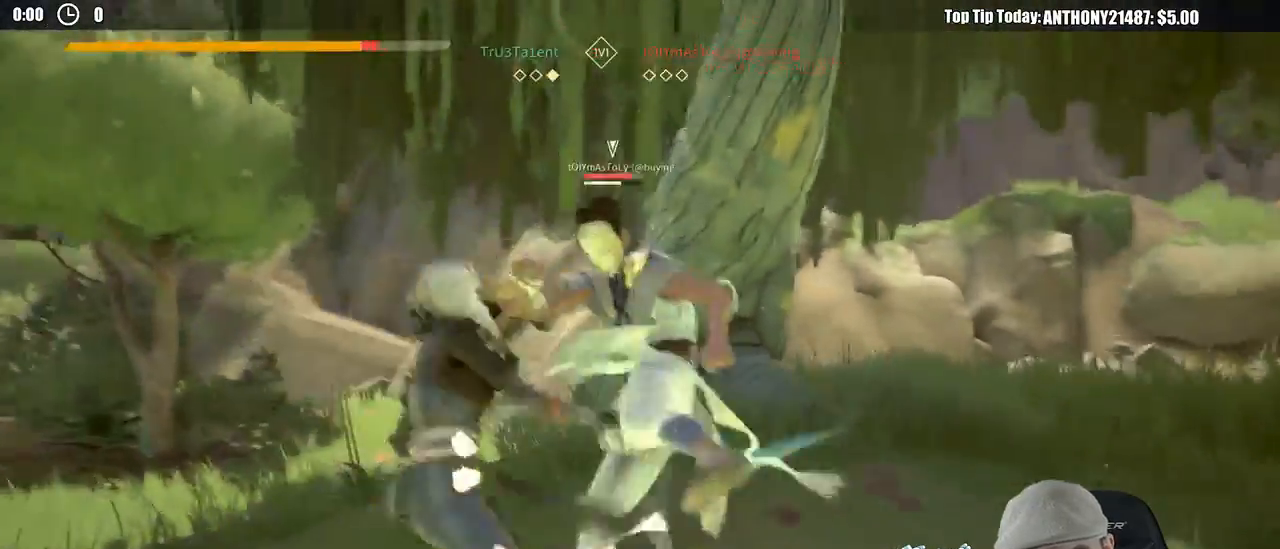
{"dt_ms": 500, "buttons": [], "left_stick": "down-left", "right_stick": "center", "events": []}
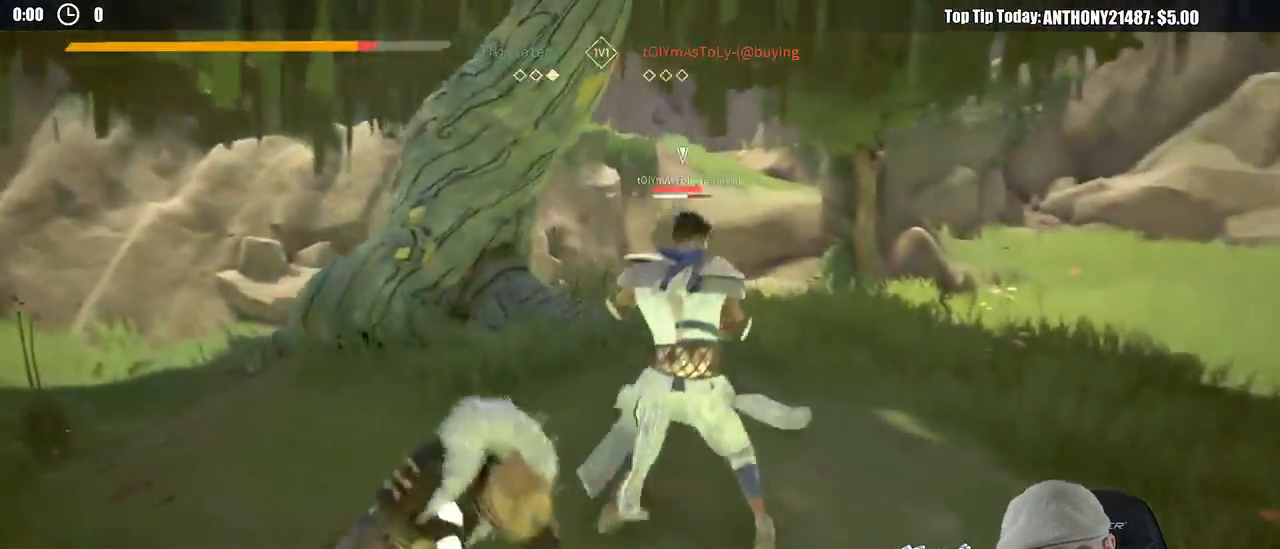
{"dt_ms": 500, "buttons": ["L2"], "left_stick": "left", "right_stick": "center", "events": [[150, "L2", "down"], [367, "left_stick", "left"]]}
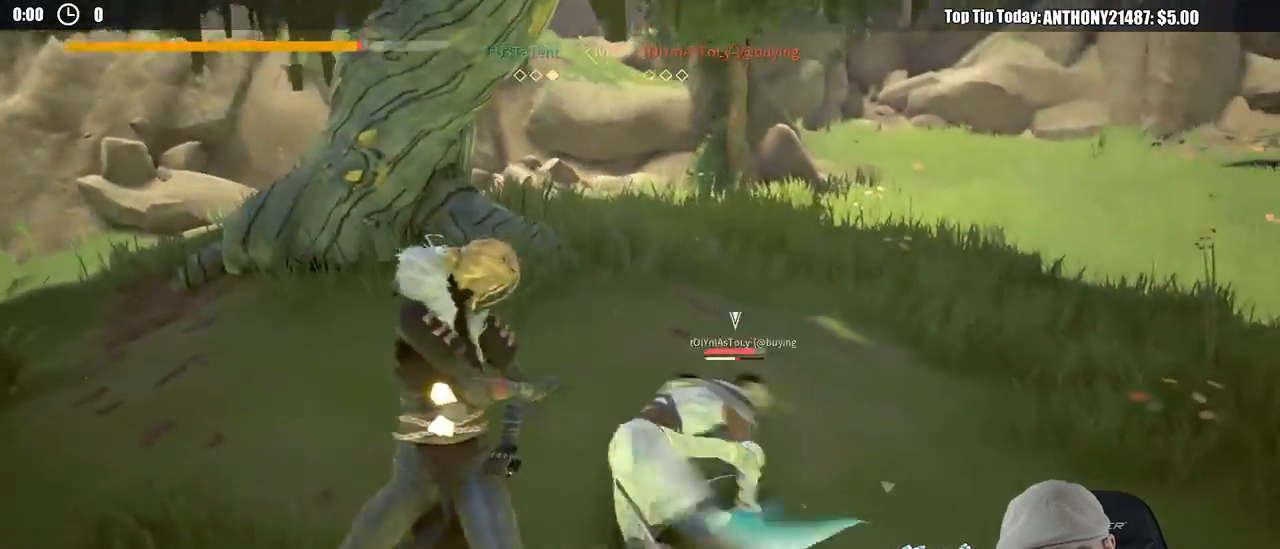
{"dt_ms": 500, "buttons": ["L2"], "left_stick": "left", "right_stick": "center", "events": []}
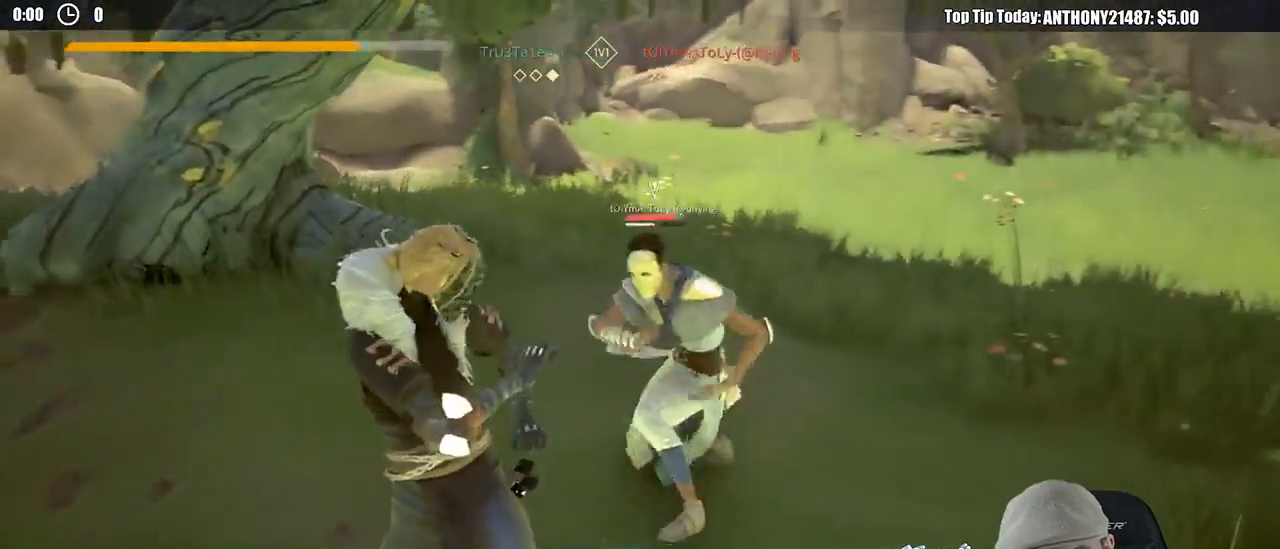
{"dt_ms": 500, "buttons": ["L2"], "left_stick": "left", "right_stick": "center", "events": [[267, "right_stick", "down"], [383, "right_stick", "center"]]}
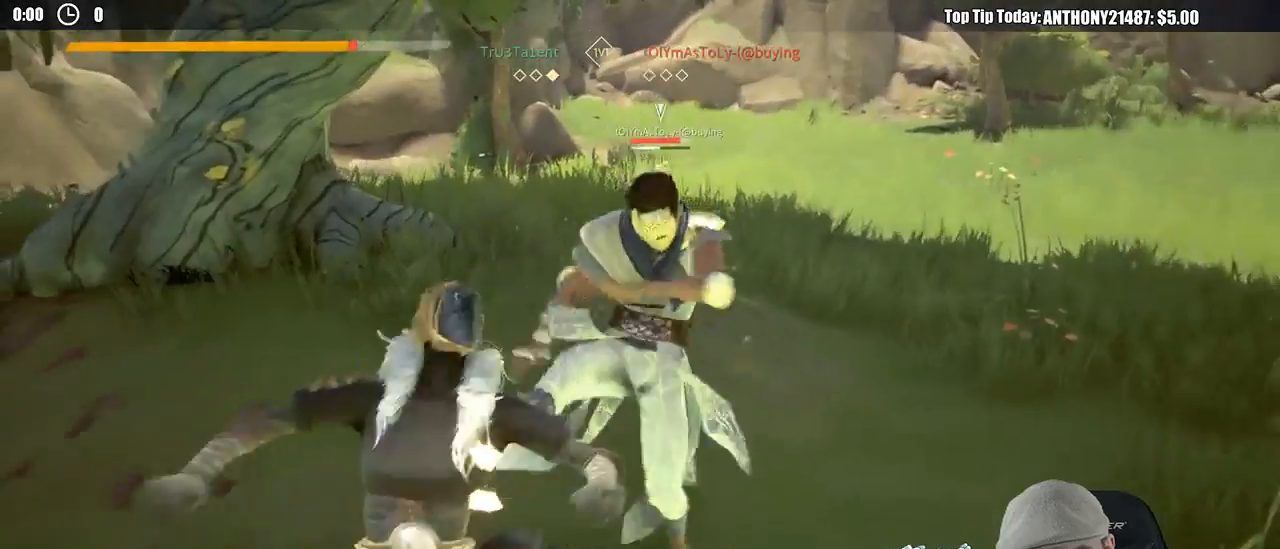
{"dt_ms": 500, "buttons": ["L2"], "left_stick": "left", "right_stick": "down", "events": [[483, "right_stick", "down"]]}
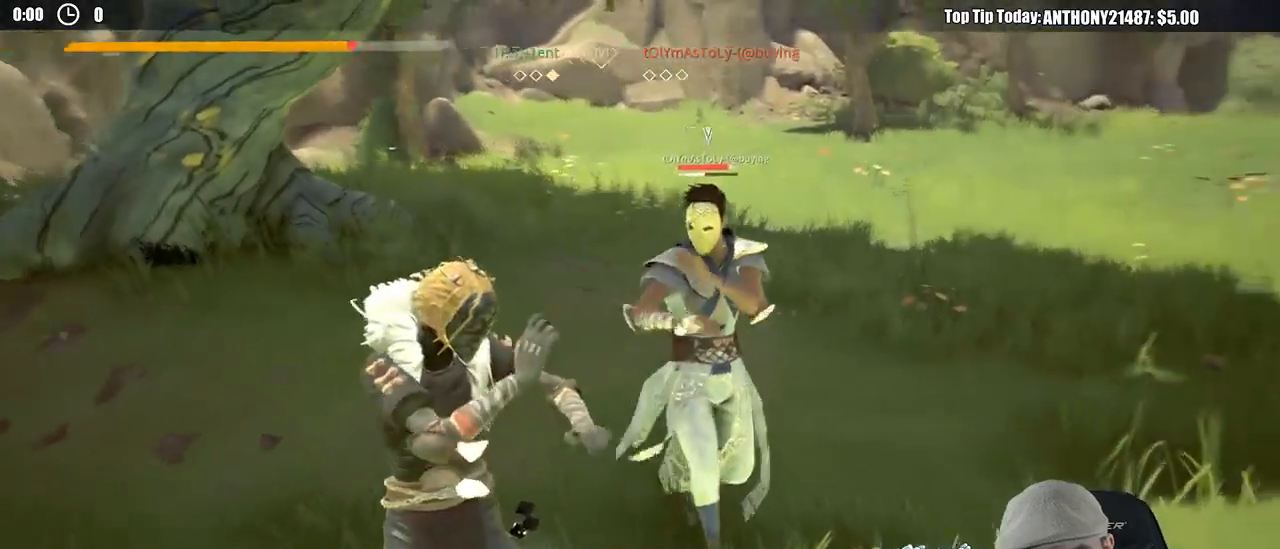
{"dt_ms": 500, "buttons": ["X"], "left_stick": "up", "right_stick": "center", "events": [[250, "right_stick", "center"], [300, "L2", "up"], [433, "X", "down"], [433, "left_stick", "up"]]}
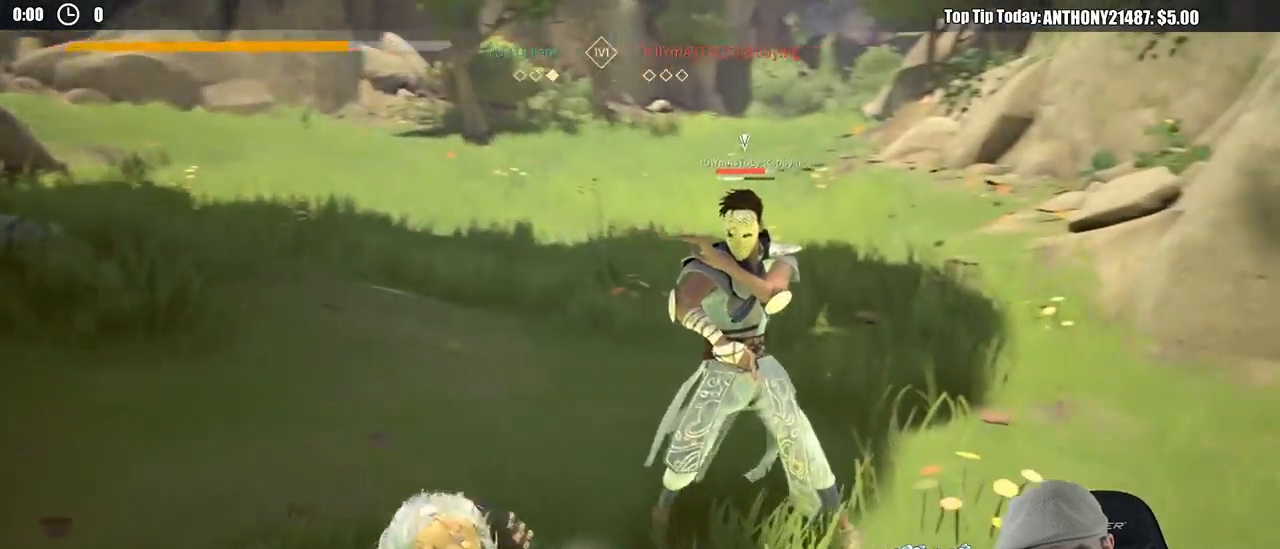
{"dt_ms": 500, "buttons": [], "left_stick": "up", "right_stick": "center", "events": [[33, "X", "up"], [417, "X", "down"], [500, "X", "up"]]}
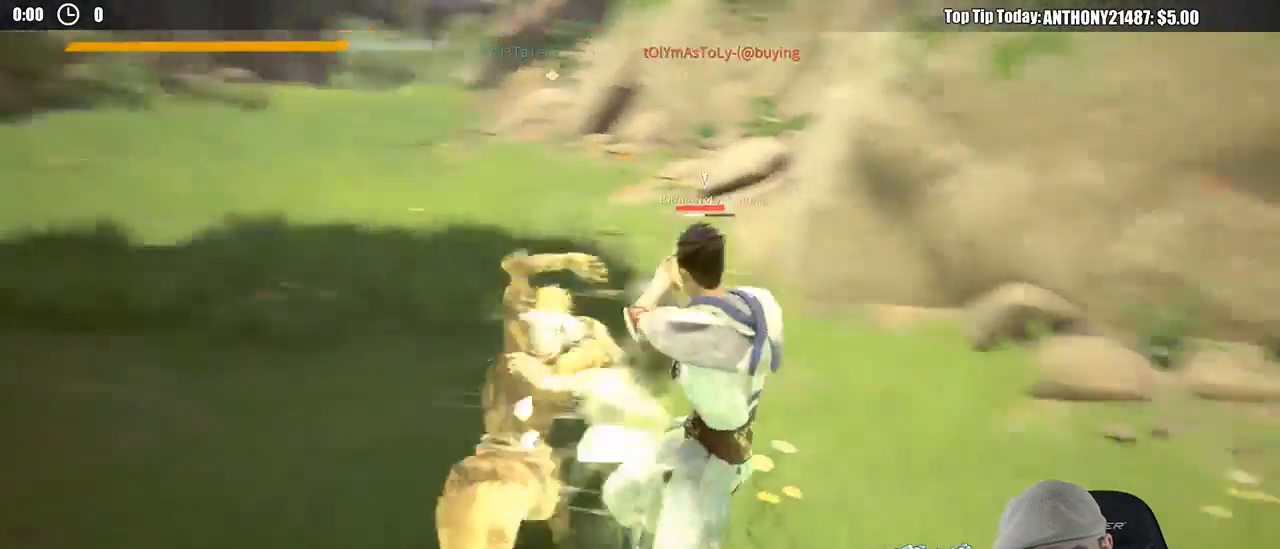
{"dt_ms": 500, "buttons": [], "left_stick": "down-left", "right_stick": "center", "events": [[467, "left_stick", "down-left"]]}
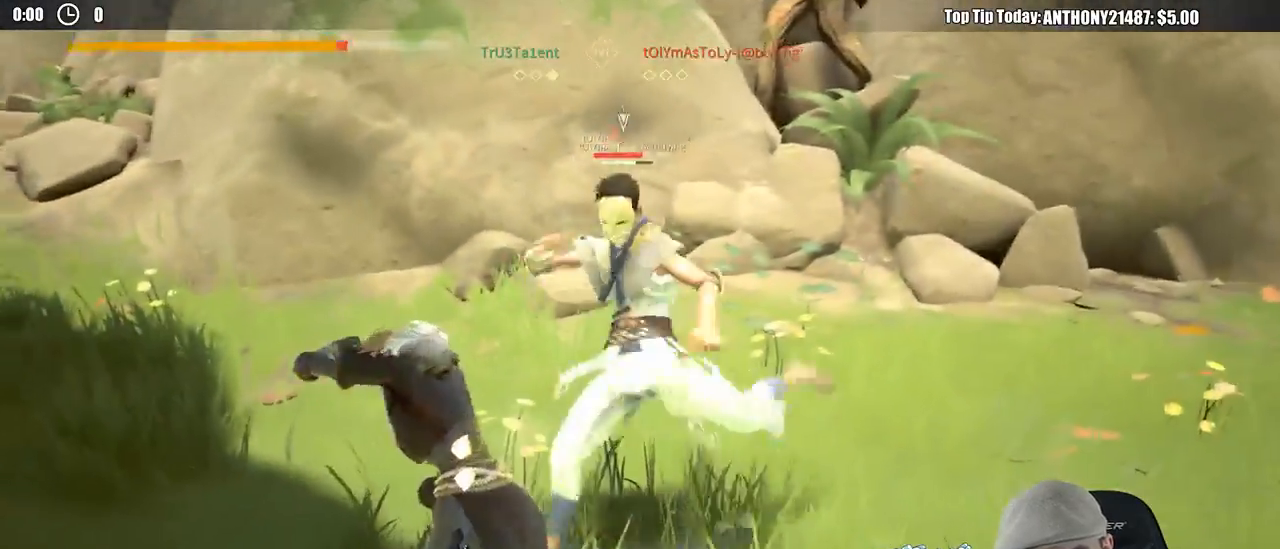
{"dt_ms": 500, "buttons": [], "left_stick": "down-left", "right_stick": "center", "events": []}
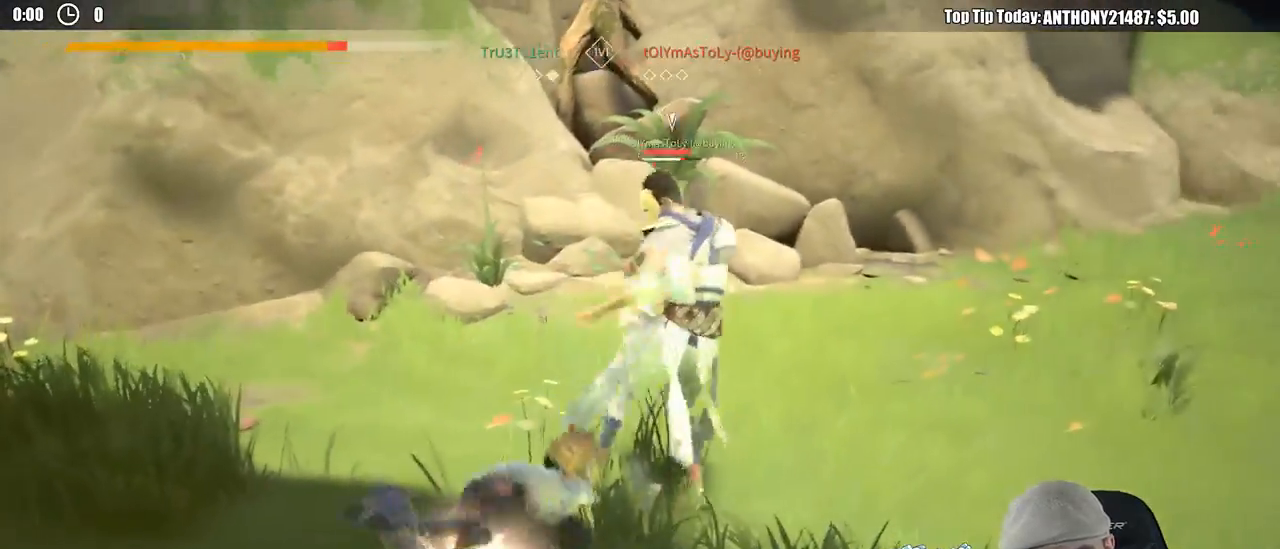
{"dt_ms": 500, "buttons": ["L2"], "left_stick": "down-left", "right_stick": "center", "events": [[267, "L2", "down"]]}
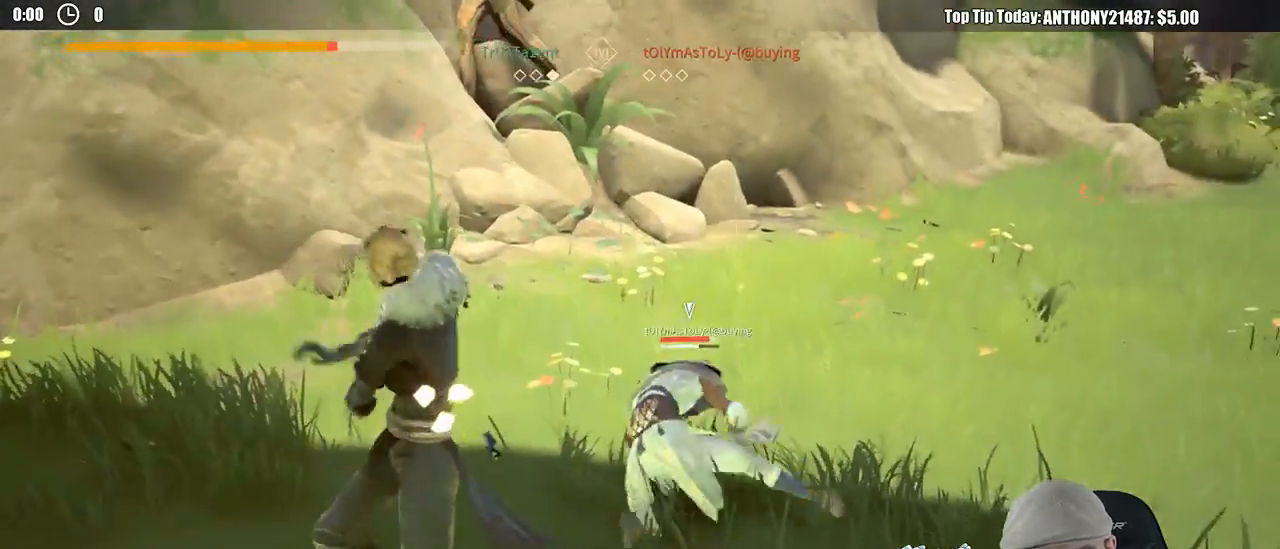
{"dt_ms": 500, "buttons": [], "left_stick": "up", "right_stick": "center", "events": [[17, "left_stick", "left"], [200, "left_stick", "up"], [217, "L2", "up"], [217, "X", "down"], [283, "X", "up"]]}
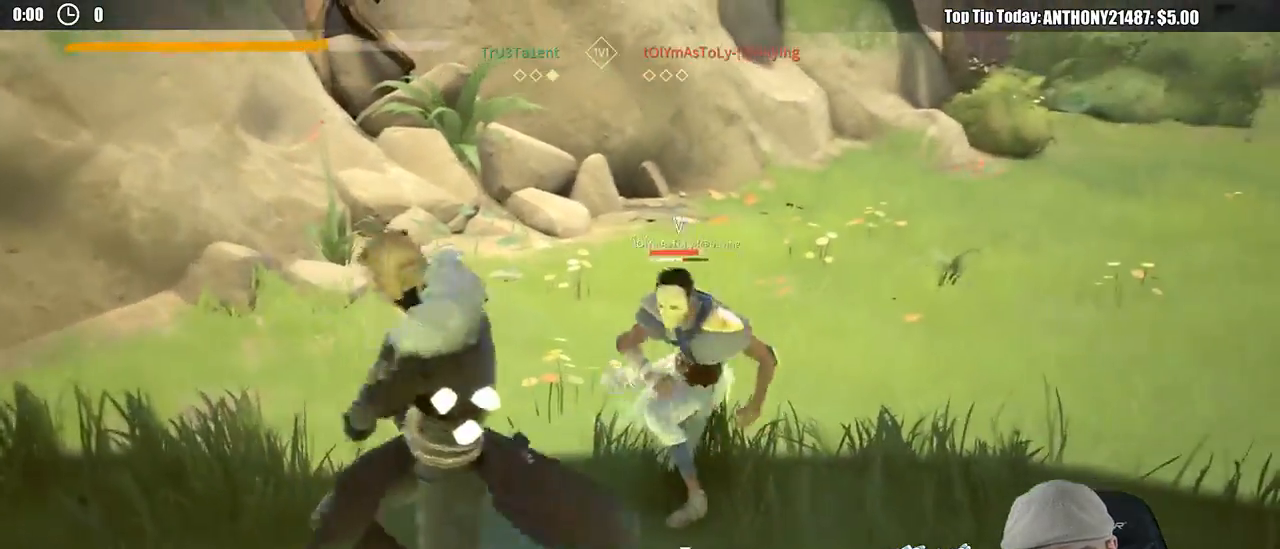
{"dt_ms": 500, "buttons": [], "left_stick": "up", "right_stick": "center", "events": [[333, "X", "down"], [417, "X", "up"]]}
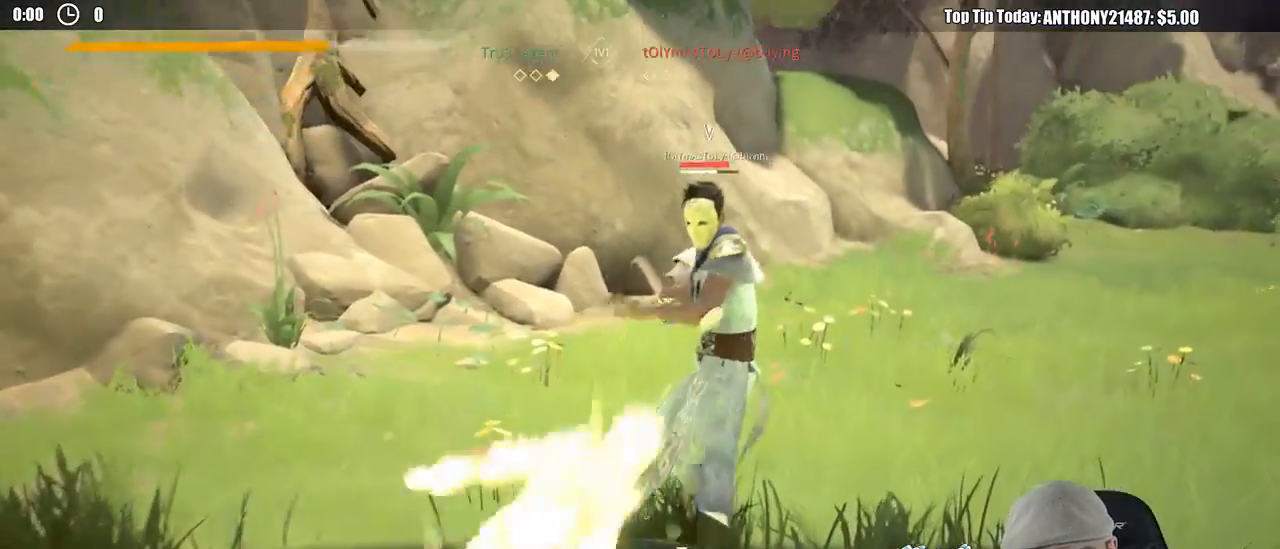
{"dt_ms": 500, "buttons": [], "left_stick": "up", "right_stick": "center", "events": []}
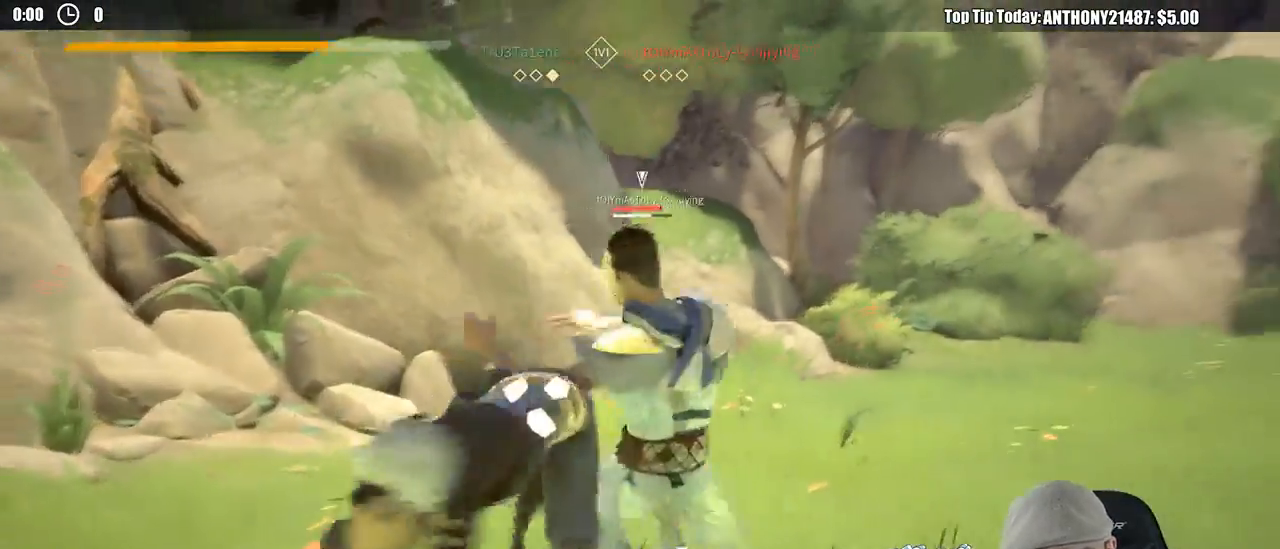
{"dt_ms": 500, "buttons": [], "left_stick": "down", "right_stick": "center", "events": [[17, "X", "down"], [100, "X", "up"], [433, "left_stick", "down"]]}